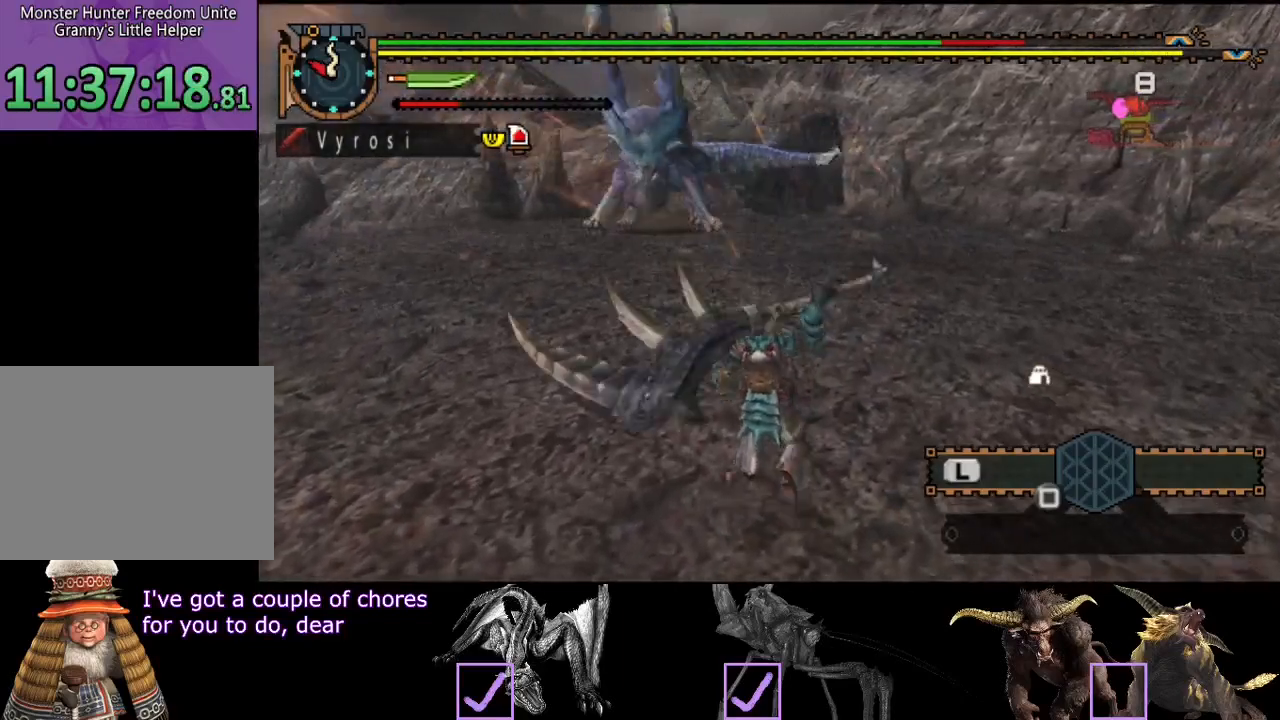
Gameplay with a controller (PlayStation layout); each line is a JSON object with the inputs held at the frame after it (dt_ms = milliseconds from this image to that frame). "events" lists button and stick changes between this image and that frame as [ms after this image, input, new state], when the widget could be followed in between. Not read: L3 R3.
{"dt_ms": 500, "buttons": ["R2"], "left_stick": "up-right", "right_stick": "center", "events": [[217, "left_stick", "up-right"]]}
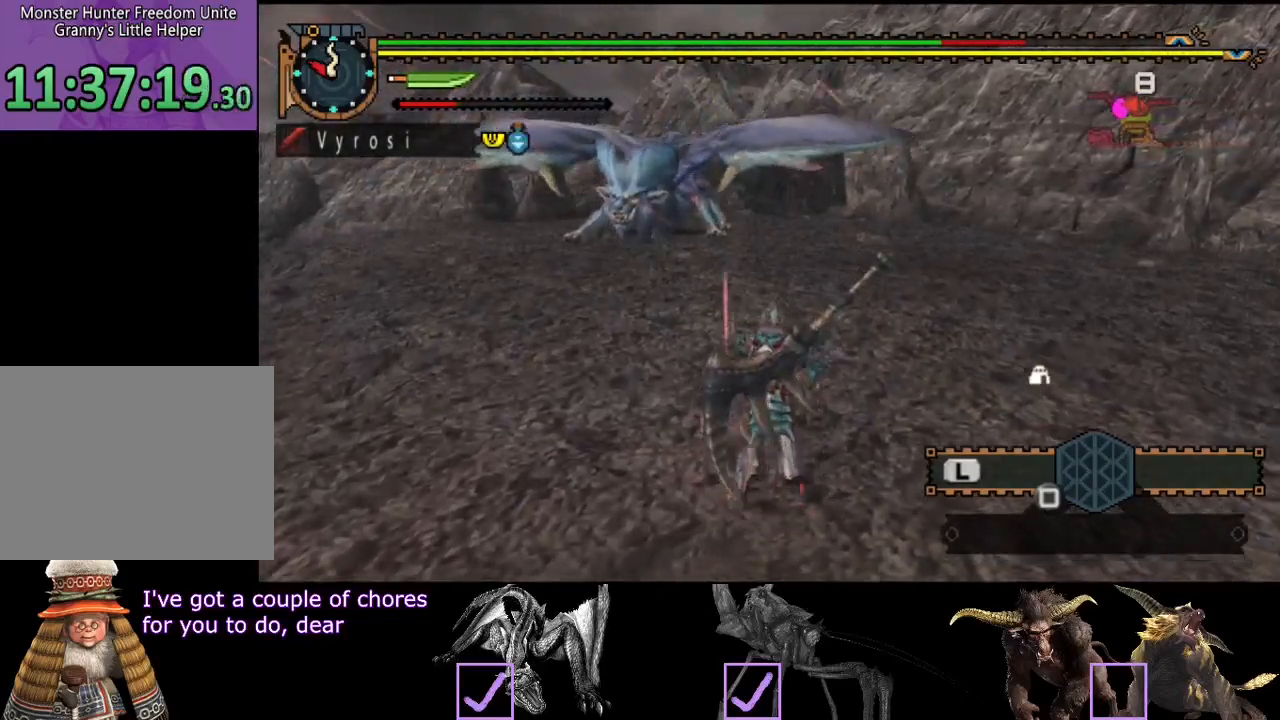
{"dt_ms": 500, "buttons": ["R2"], "left_stick": "up-right", "right_stick": "center", "events": []}
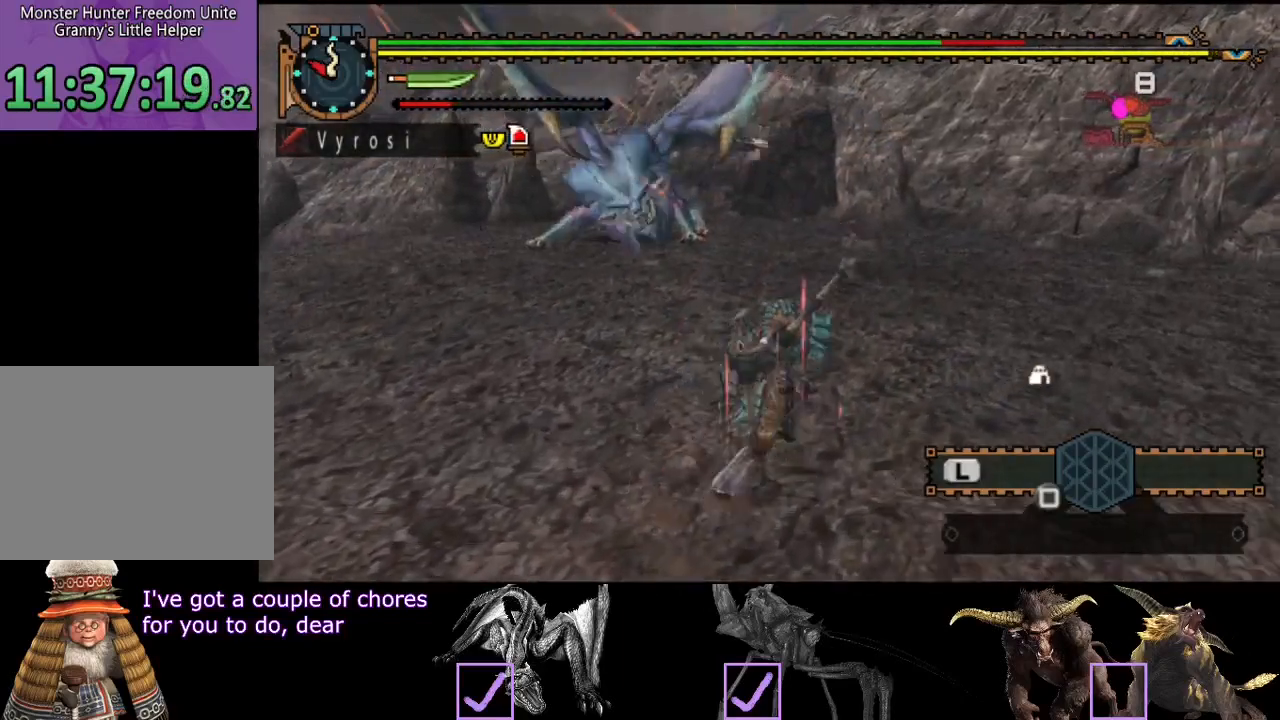
{"dt_ms": 500, "buttons": ["R2"], "left_stick": "up-right", "right_stick": "center", "events": [[67, "right_stick", "left"], [267, "right_stick", "center"]]}
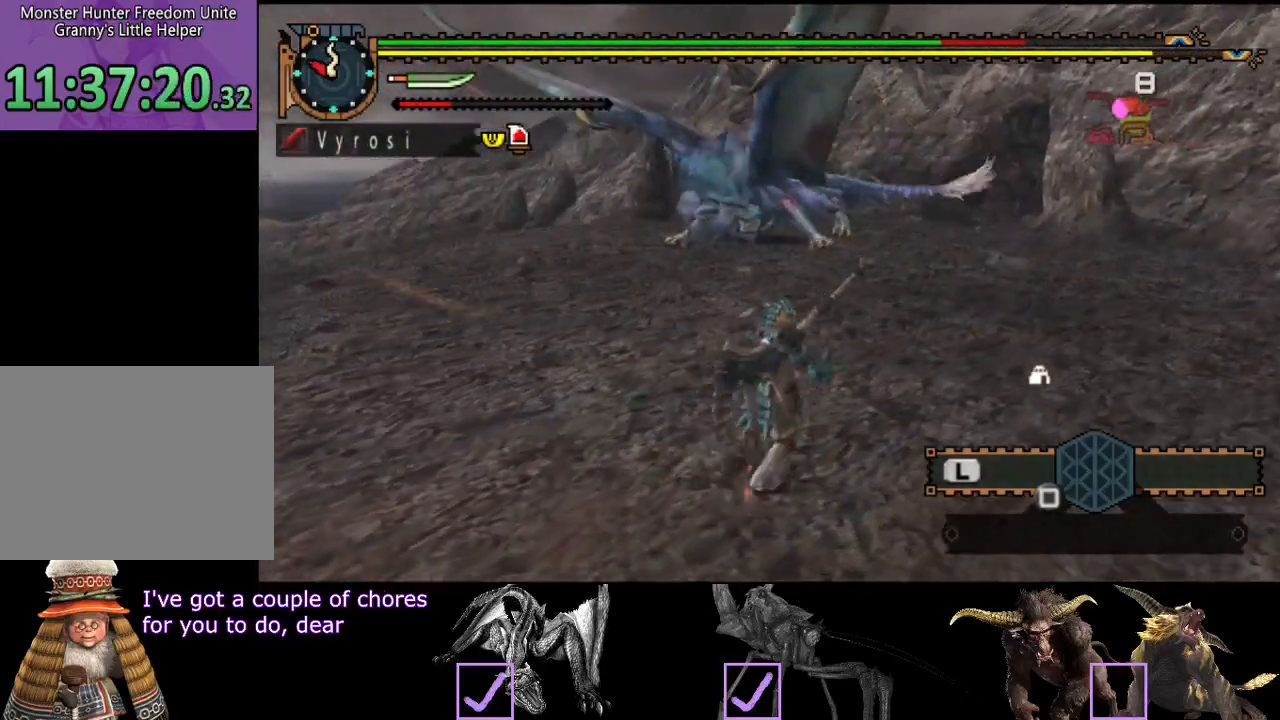
{"dt_ms": 500, "buttons": ["R2"], "left_stick": "up-right", "right_stick": "center", "events": []}
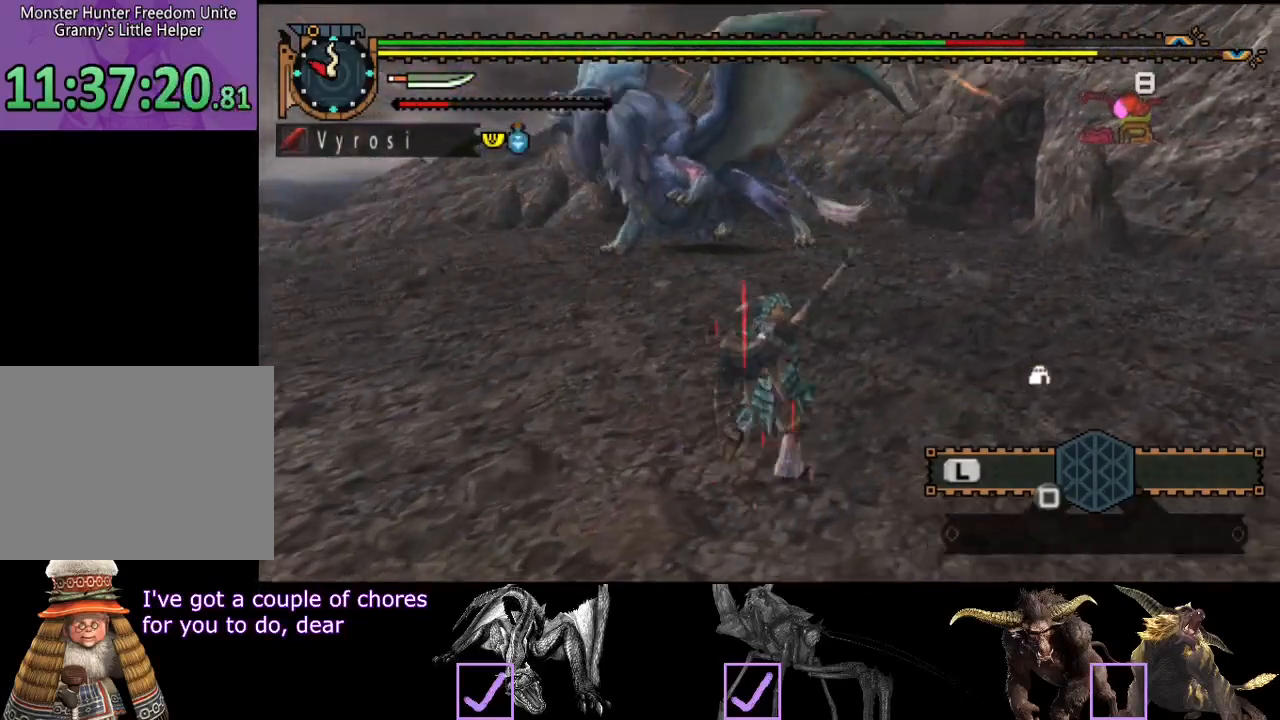
{"dt_ms": 500, "buttons": ["R2"], "left_stick": "up-right", "right_stick": "center", "events": []}
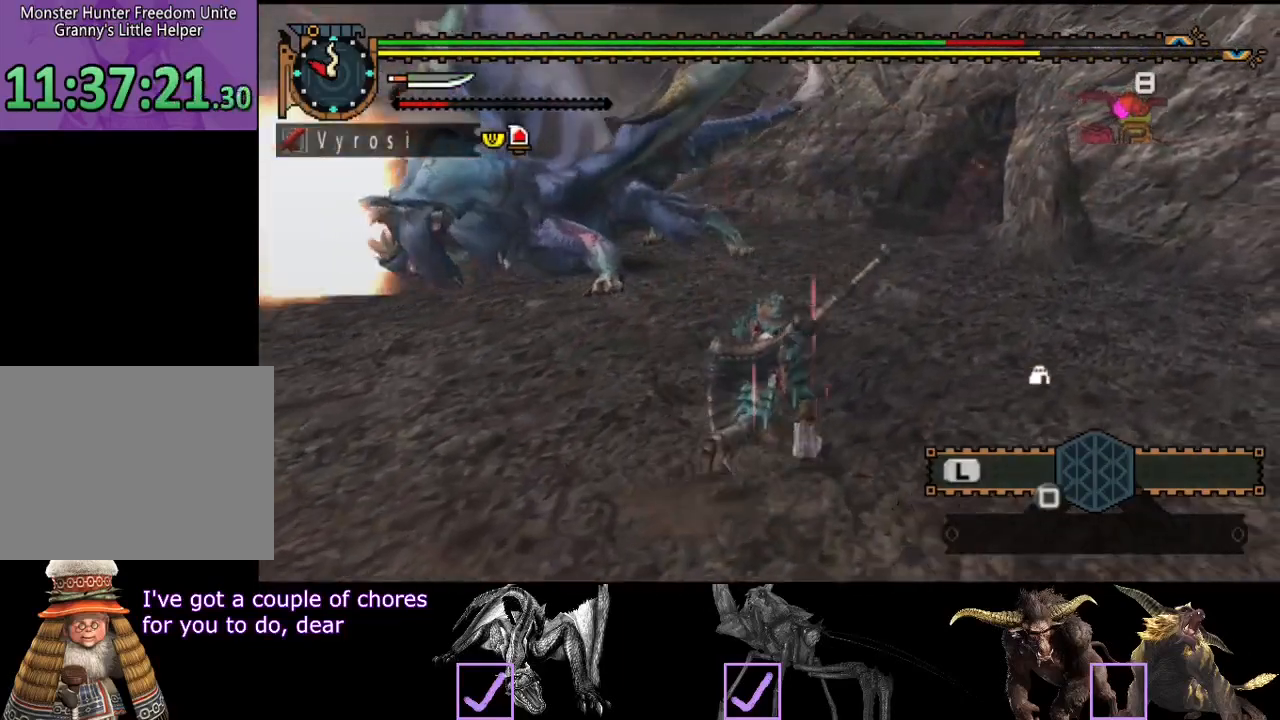
{"dt_ms": 500, "buttons": [], "left_stick": "up-right", "right_stick": "left", "events": [[183, "R2", "up"], [433, "right_stick", "left"]]}
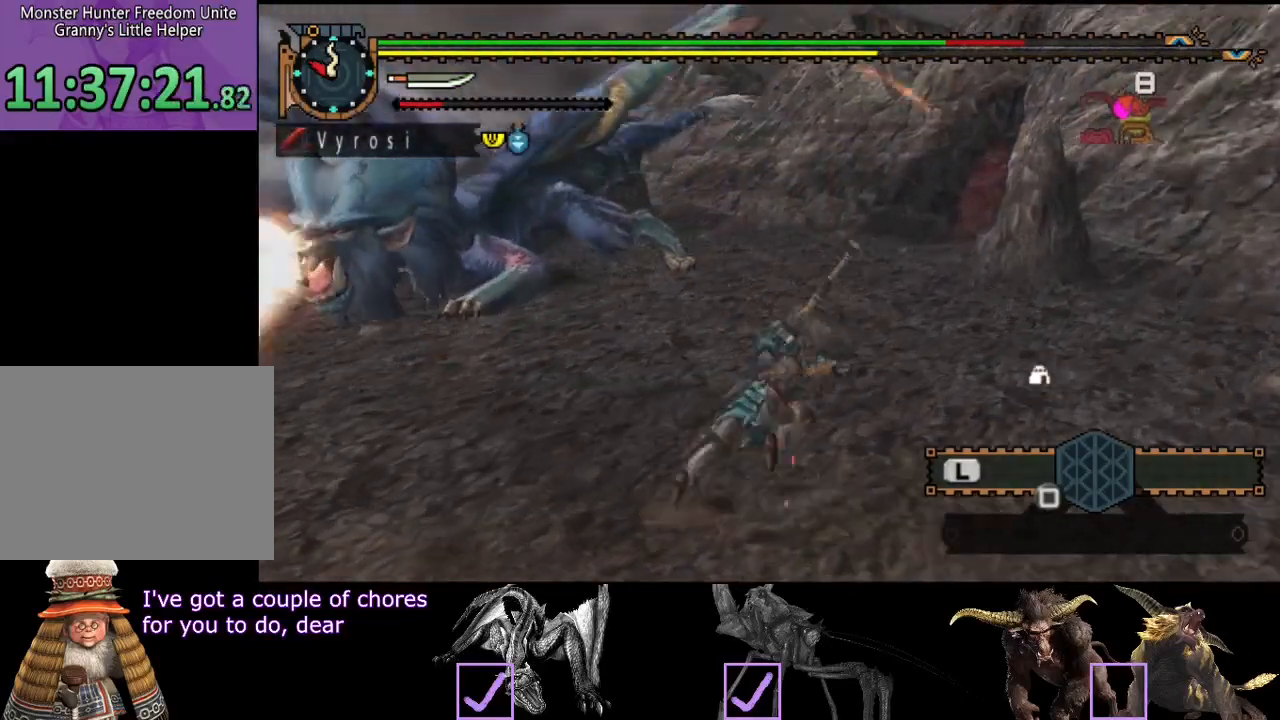
{"dt_ms": 500, "buttons": [], "left_stick": "up-right", "right_stick": "center", "events": [[267, "right_stick", "center"]]}
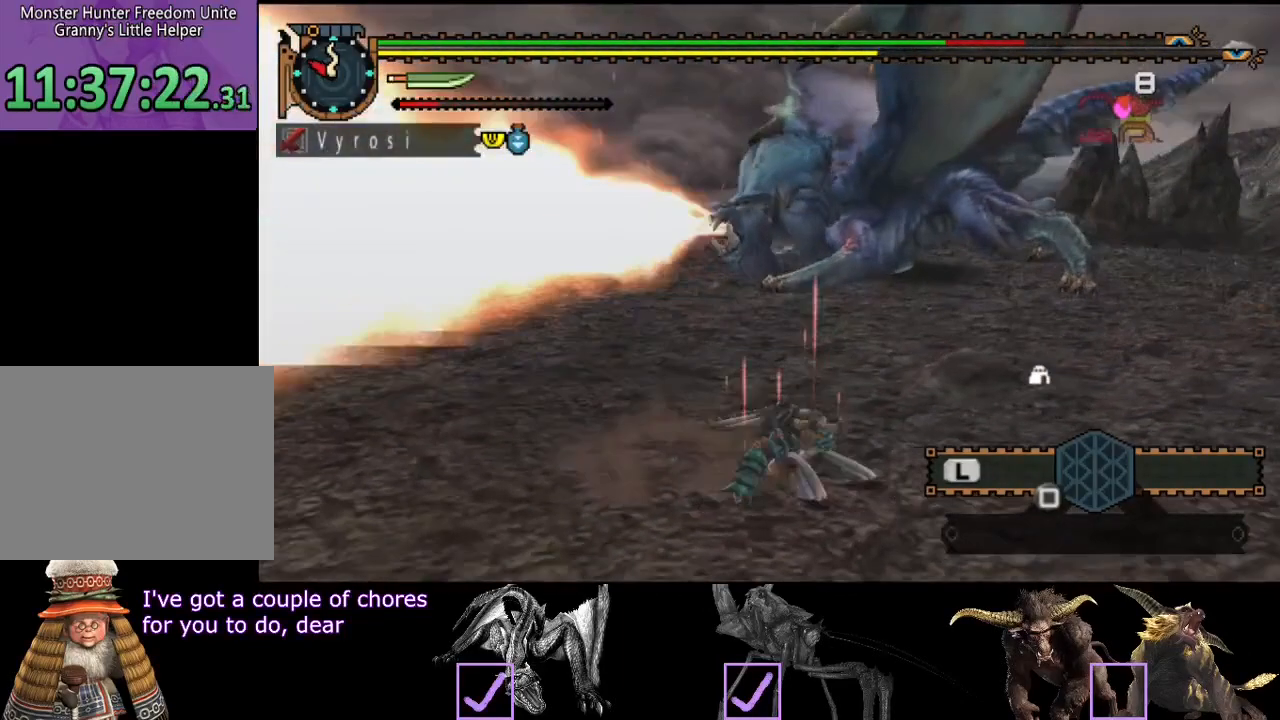
{"dt_ms": 500, "buttons": ["R2"], "left_stick": "up", "right_stick": "center", "events": [[167, "R2", "down"], [200, "left_stick", "up"]]}
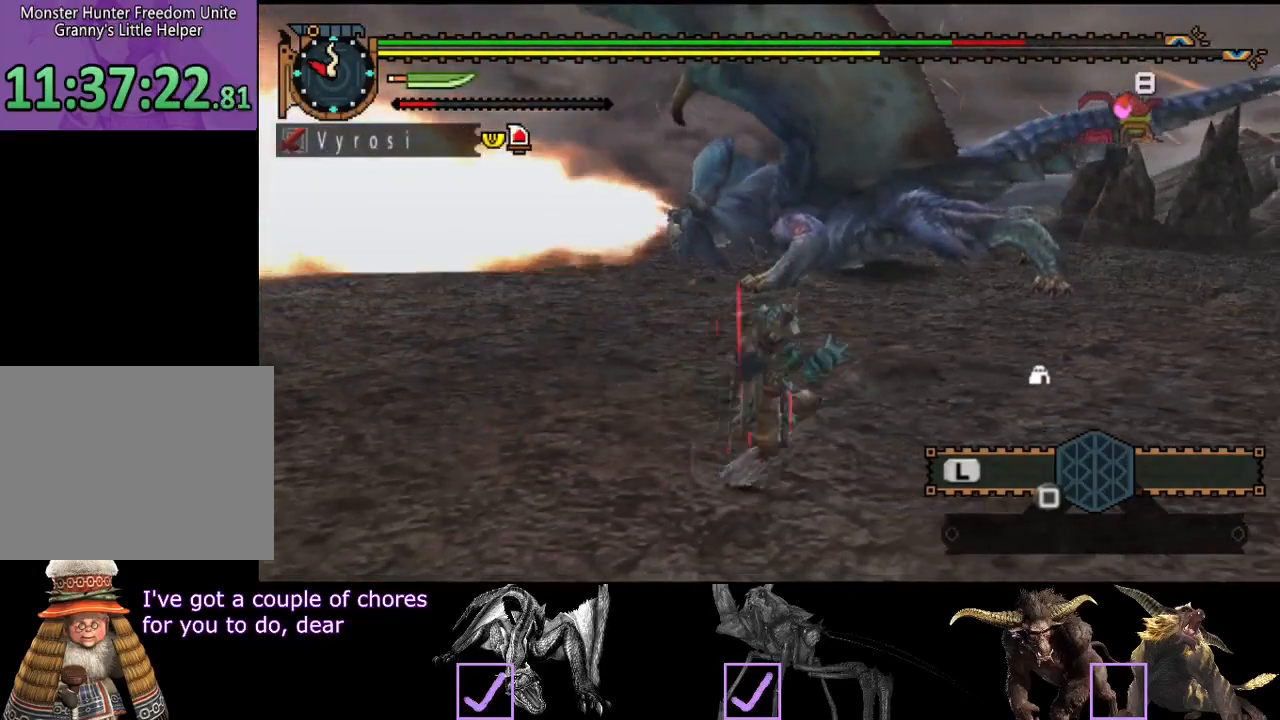
{"dt_ms": 500, "buttons": ["R2"], "left_stick": "up-left", "right_stick": "center", "events": [[33, "right_stick", "right"], [167, "right_stick", "center"], [183, "left_stick", "up-left"]]}
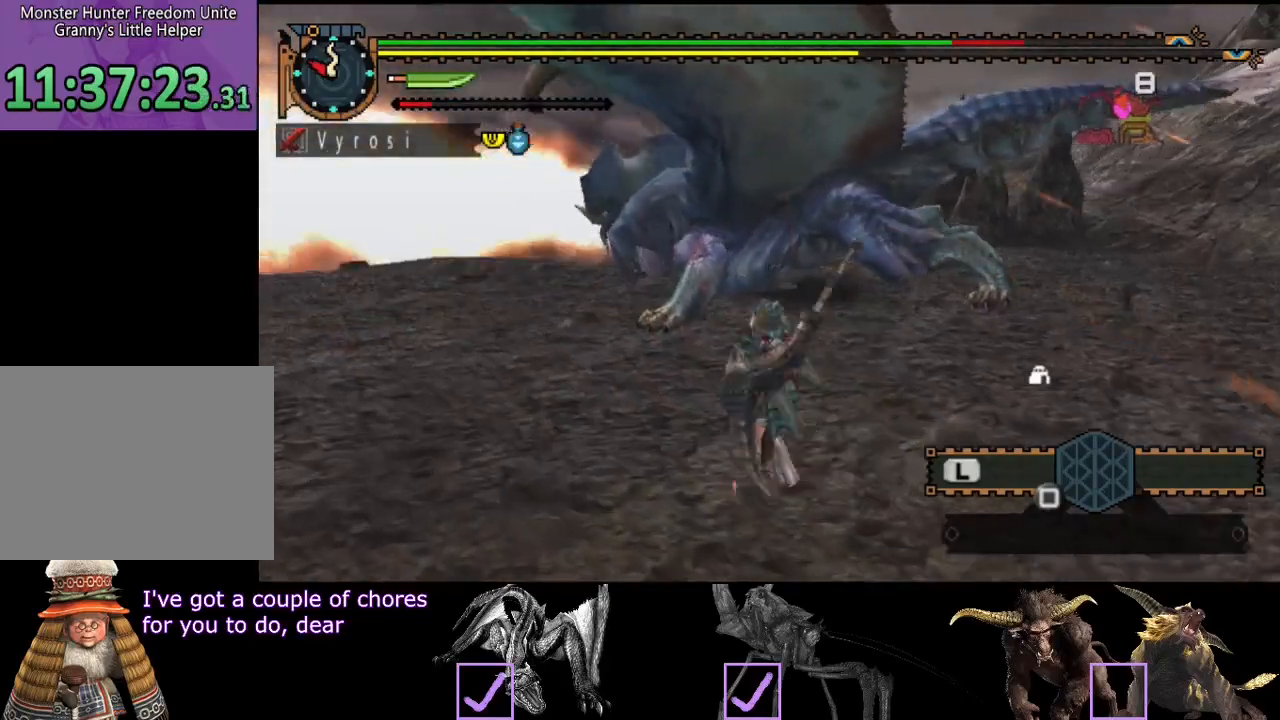
{"dt_ms": 500, "buttons": ["R2"], "left_stick": "up-left", "right_stick": "center", "events": []}
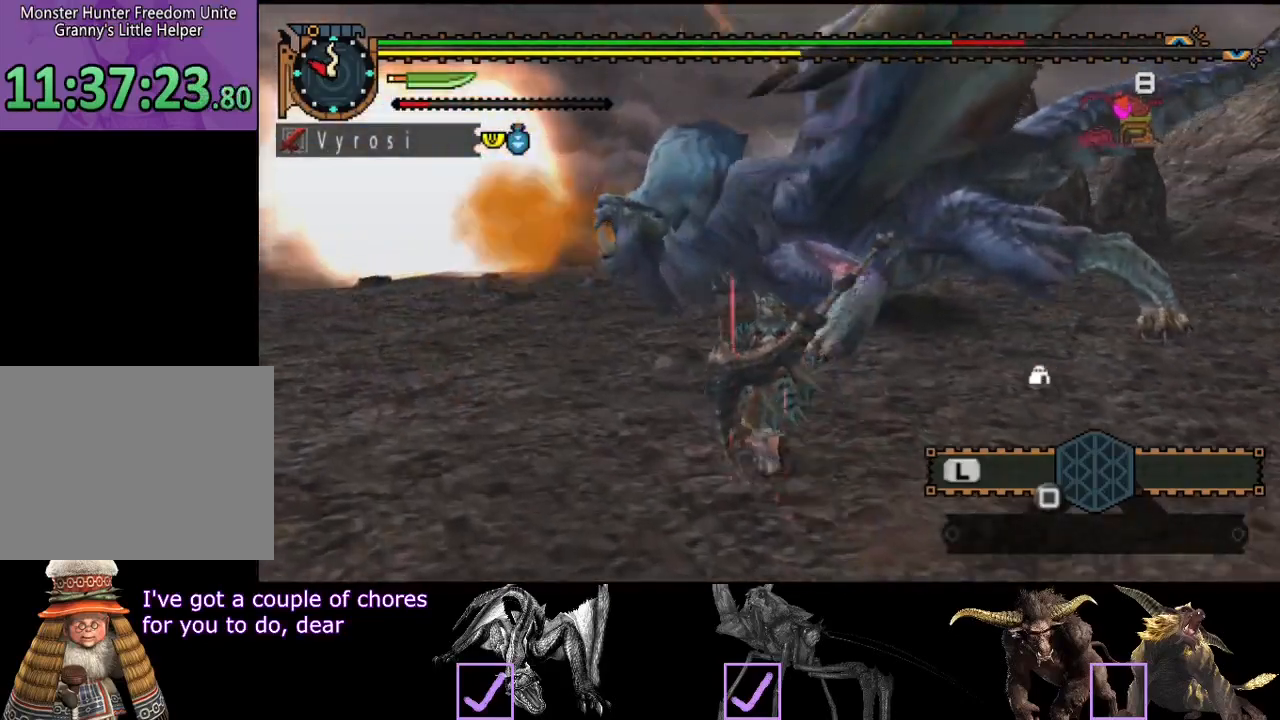
{"dt_ms": 1000, "buttons": [], "left_stick": "up", "right_stick": "right"}
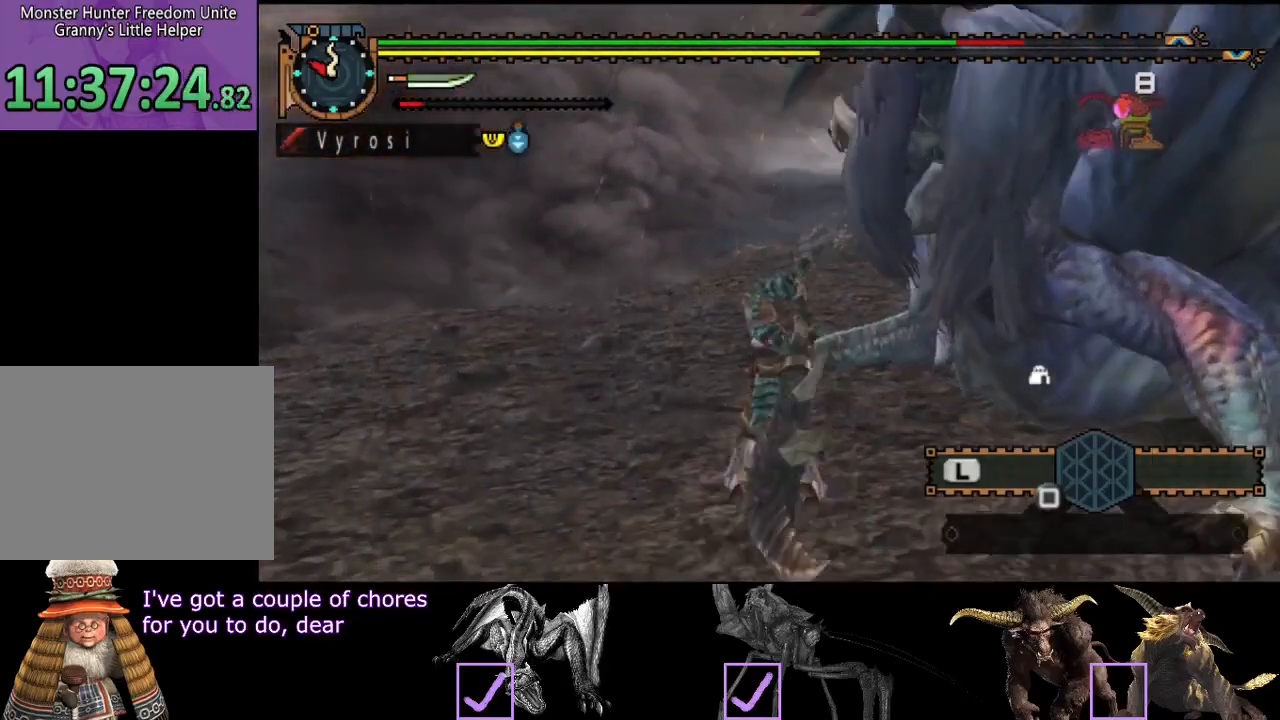
{"dt_ms": 500, "buttons": ["TRIANGLE"], "left_stick": "center", "right_stick": "center", "events": [[150, "right_stick", "center"], [217, "left_stick", "center"], [450, "TRIANGLE", "down"]]}
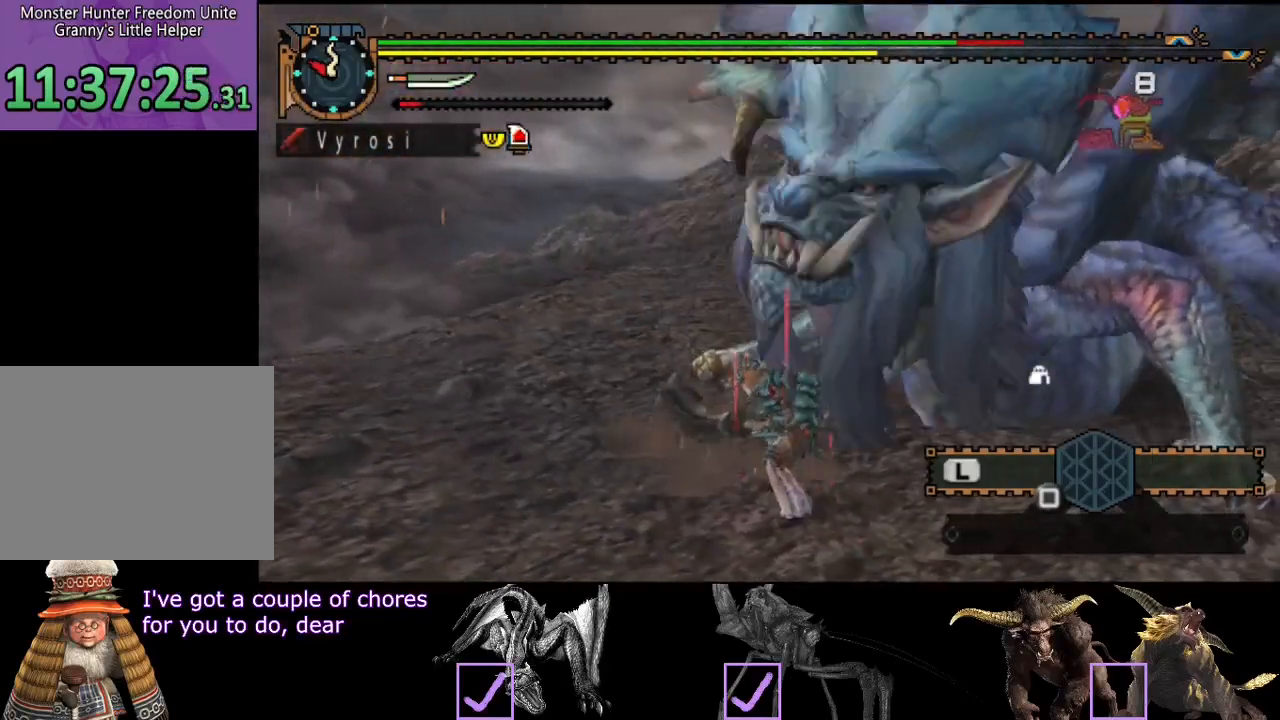
{"dt_ms": 500, "buttons": [], "left_stick": "right", "right_stick": "center", "events": [[150, "TRIANGLE", "up"], [283, "left_stick", "right"]]}
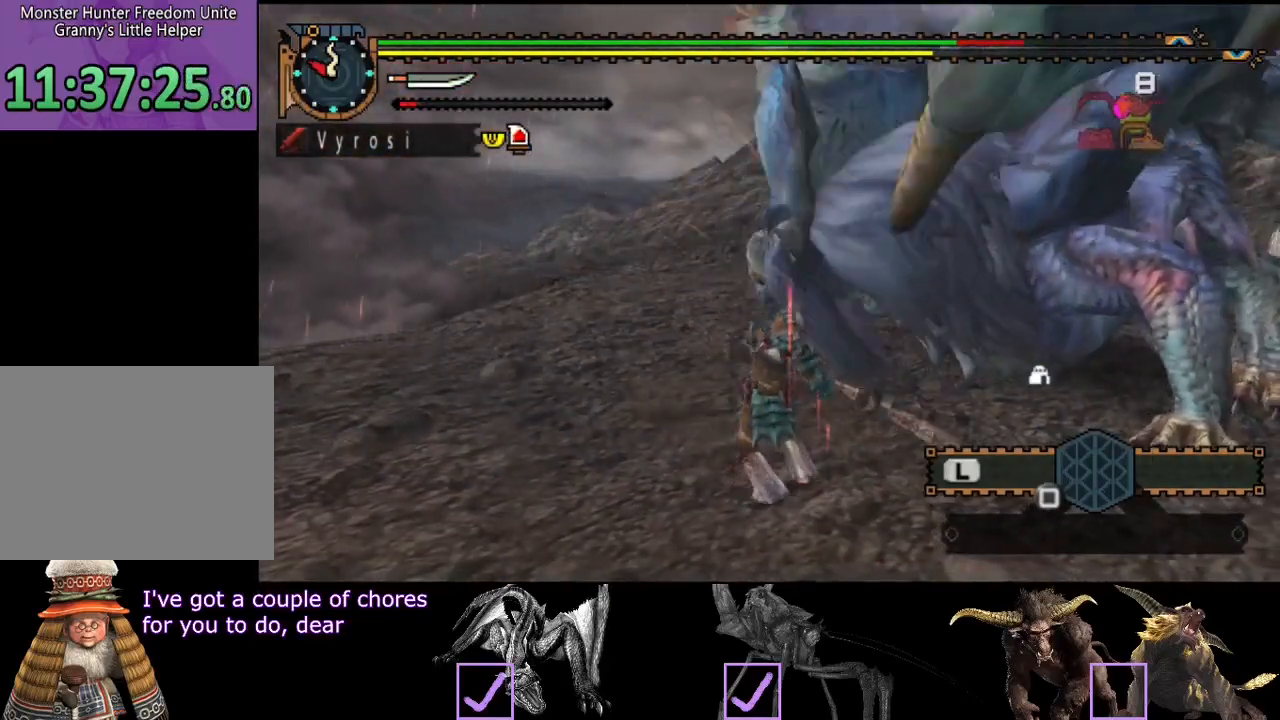
{"dt_ms": 500, "buttons": [], "left_stick": "down-left", "right_stick": "center", "events": [[283, "left_stick", "center"], [467, "left_stick", "down-left"]]}
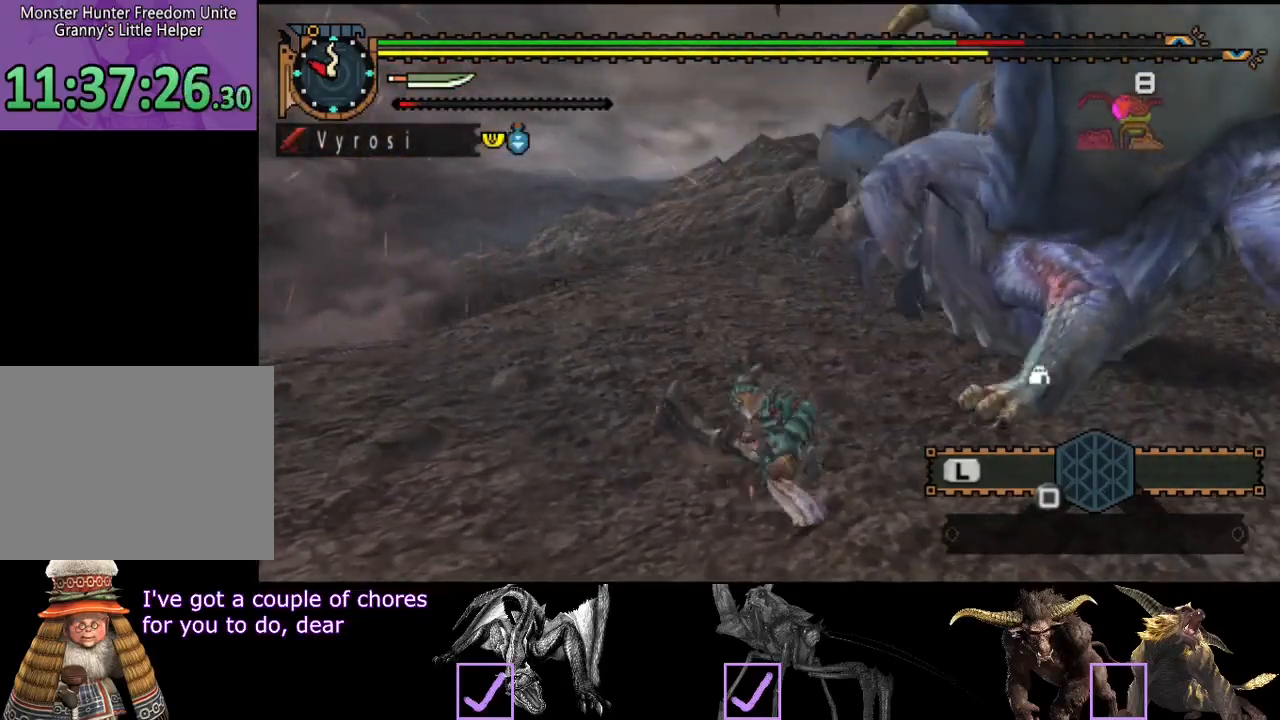
{"dt_ms": 500, "buttons": [], "left_stick": "down-left", "right_stick": "center", "events": []}
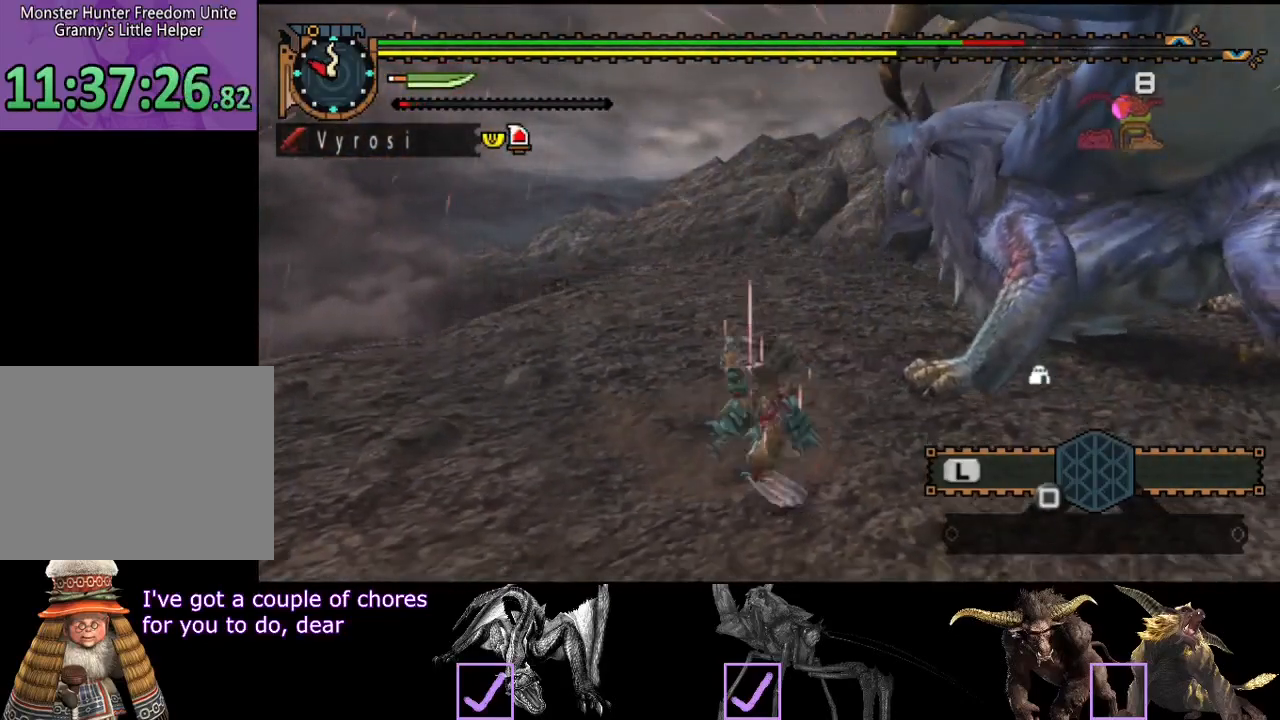
{"dt_ms": 500, "buttons": [], "left_stick": "center", "right_stick": "center", "events": [[167, "left_stick", "center"], [167, "right_stick", "right"], [333, "right_stick", "center"]]}
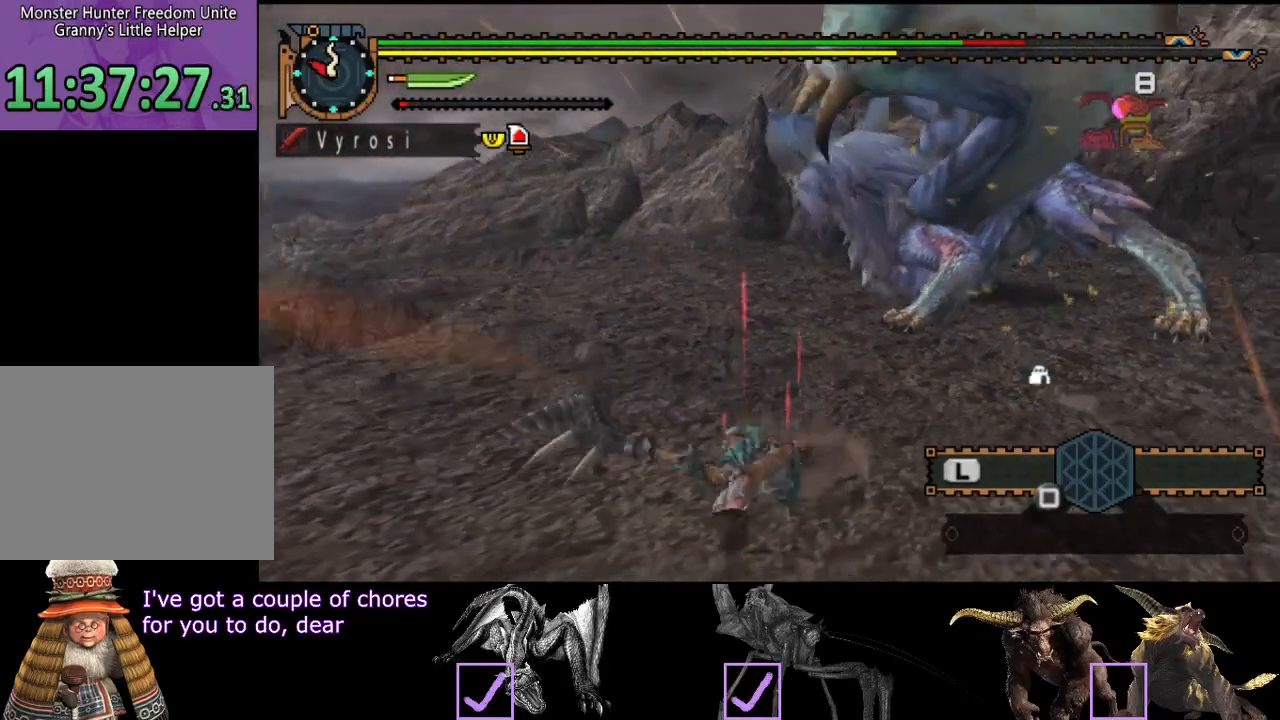
{"dt_ms": 500, "buttons": [], "left_stick": "up", "right_stick": "center", "events": [[100, "right_stick", "right"], [167, "left_stick", "up"], [267, "right_stick", "center"]]}
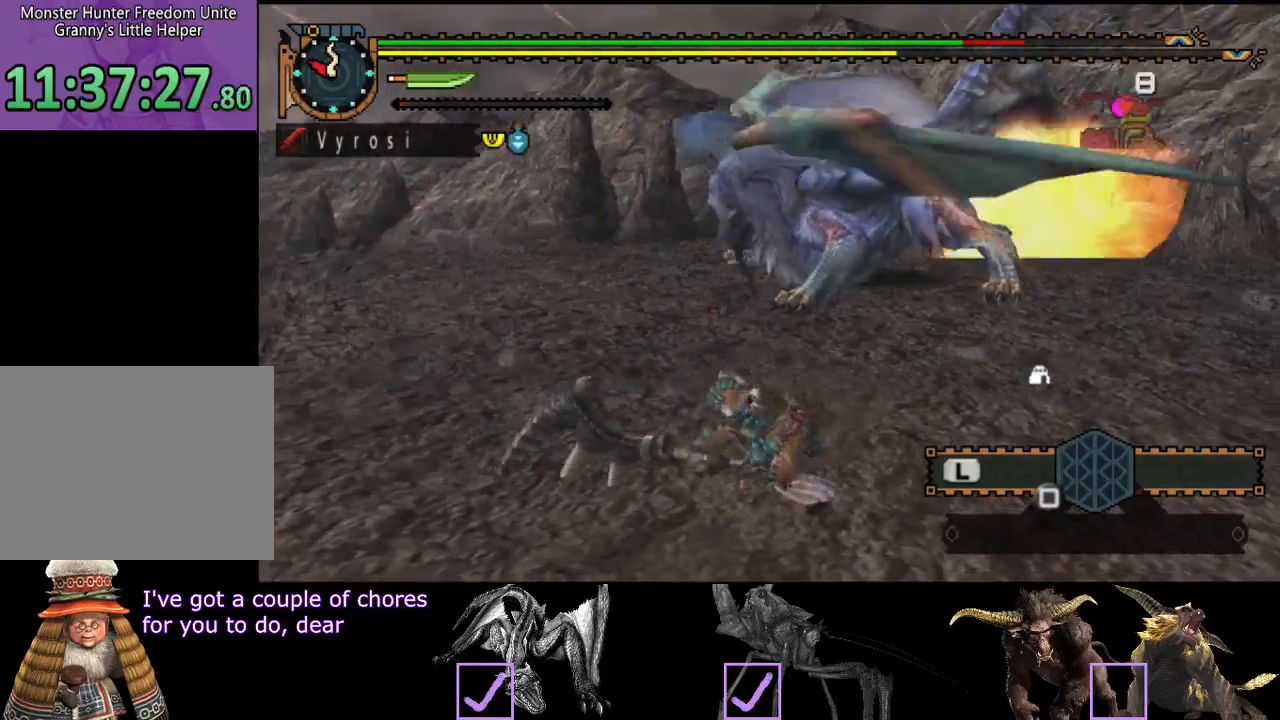
{"dt_ms": 500, "buttons": [], "left_stick": "up", "right_stick": "center", "events": []}
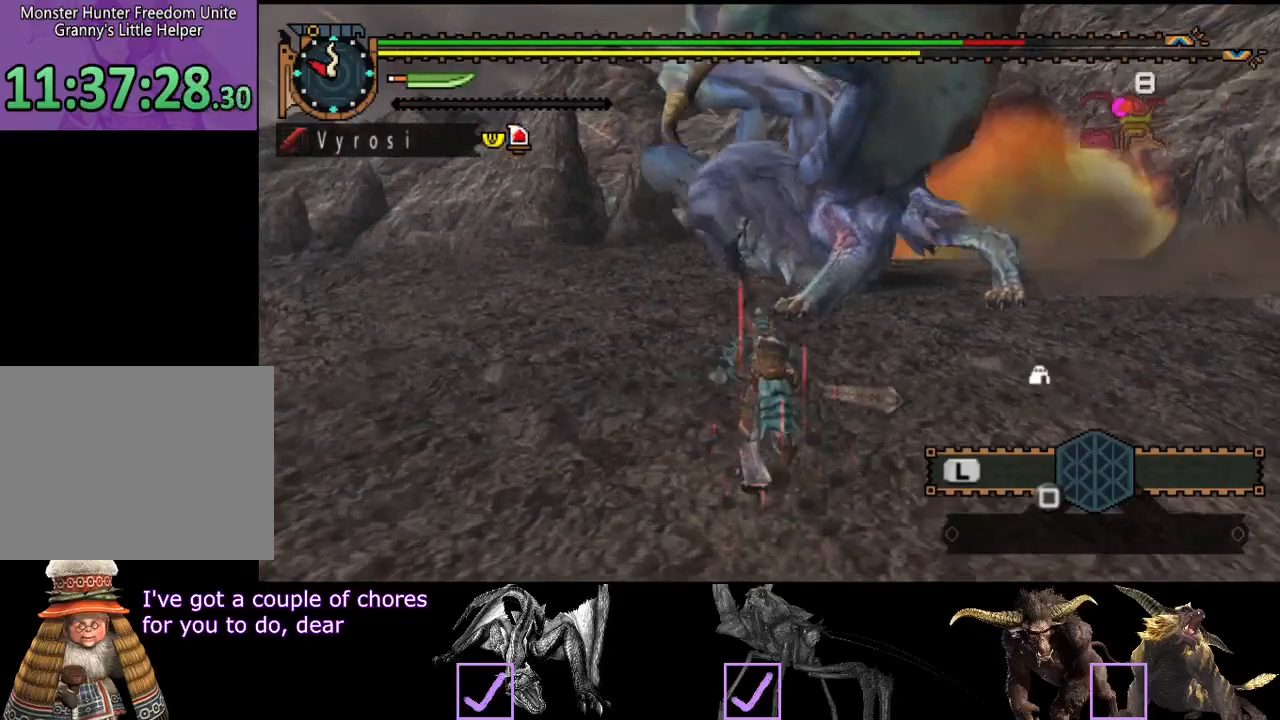
{"dt_ms": 500, "buttons": [], "left_stick": "up", "right_stick": "center", "events": [[350, "CIRCLE", "down"], [450, "CIRCLE", "up"]]}
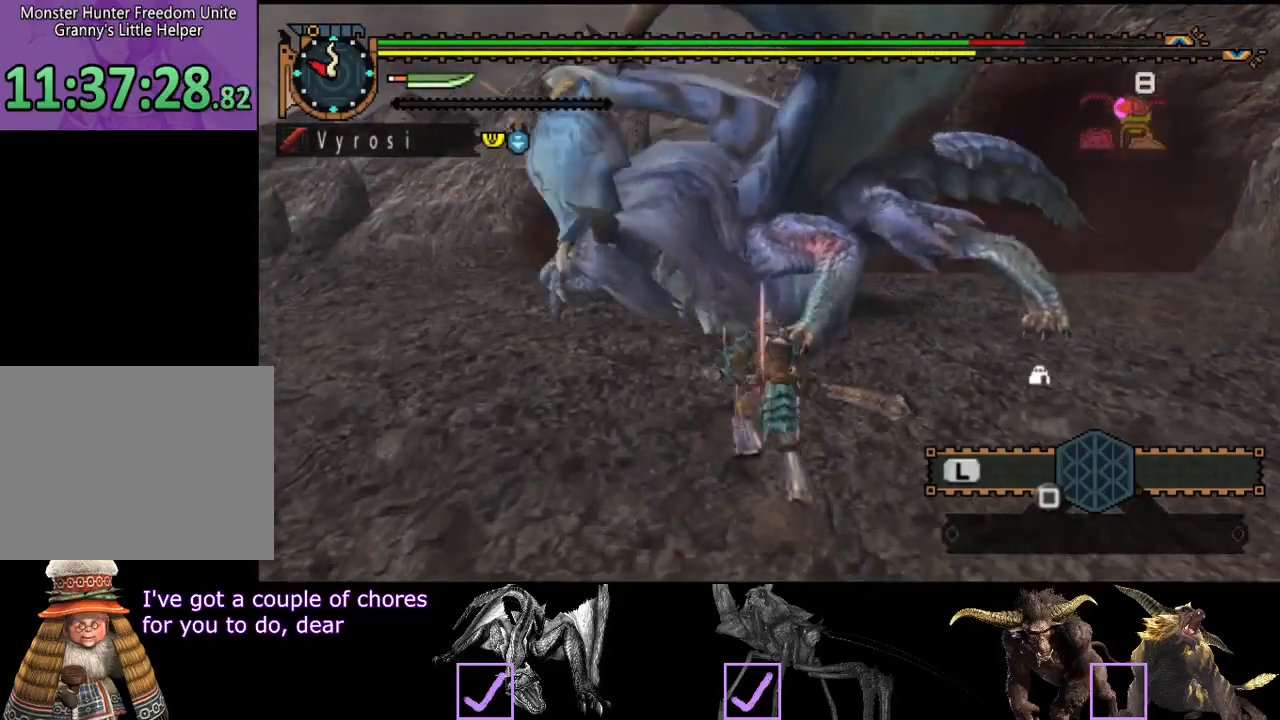
{"dt_ms": 500, "buttons": ["TRIANGLE"], "left_stick": "left", "right_stick": "center", "events": [[183, "left_stick", "left"], [317, "TRIANGLE", "down"]]}
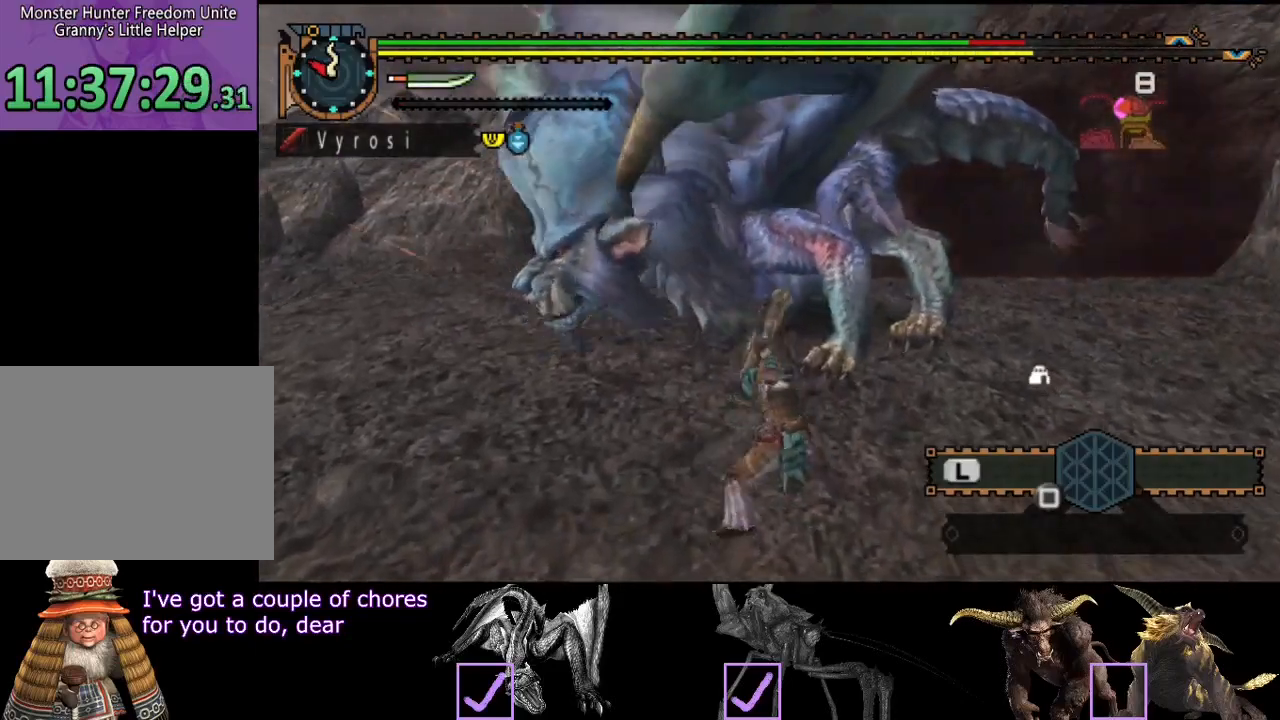
{"dt_ms": 500, "buttons": [], "left_stick": "center", "right_stick": "center", "events": [[17, "TRIANGLE", "up"], [83, "TRIANGLE", "down"], [150, "TRIANGLE", "up"], [217, "TRIANGLE", "down"], [300, "TRIANGLE", "up"], [433, "left_stick", "center"]]}
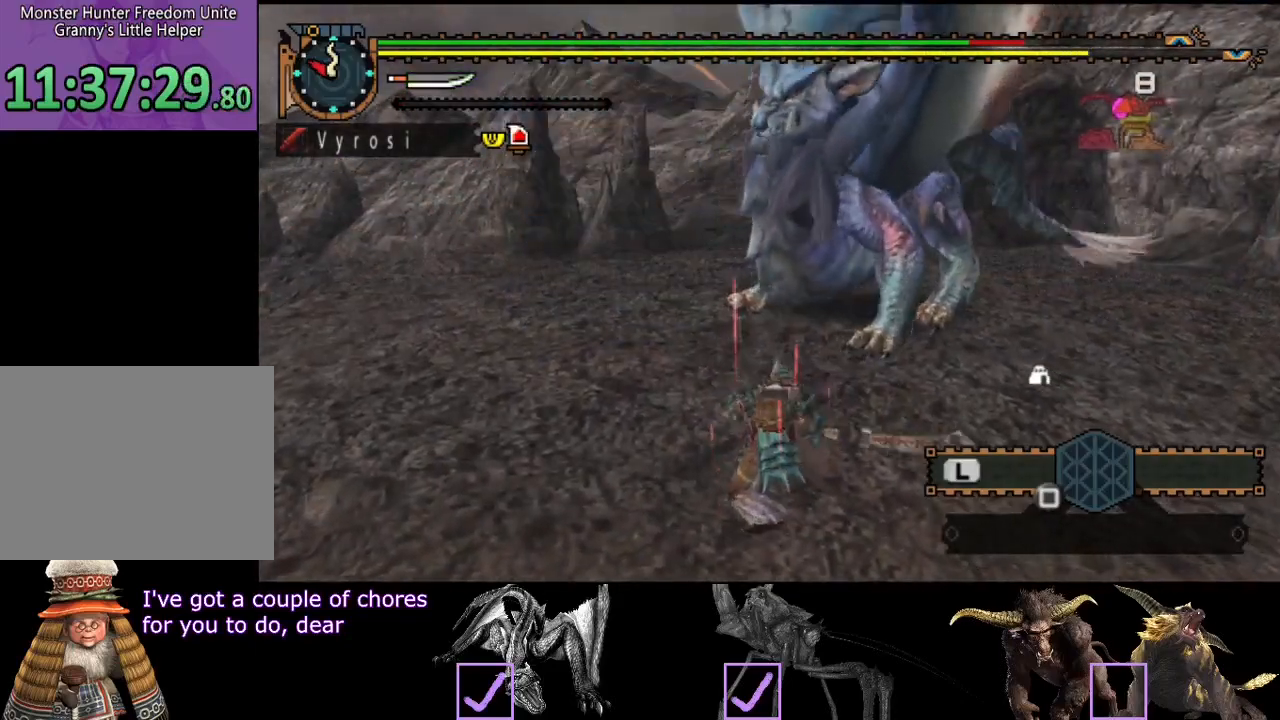
{"dt_ms": 500, "buttons": [], "left_stick": "center", "right_stick": "center", "events": []}
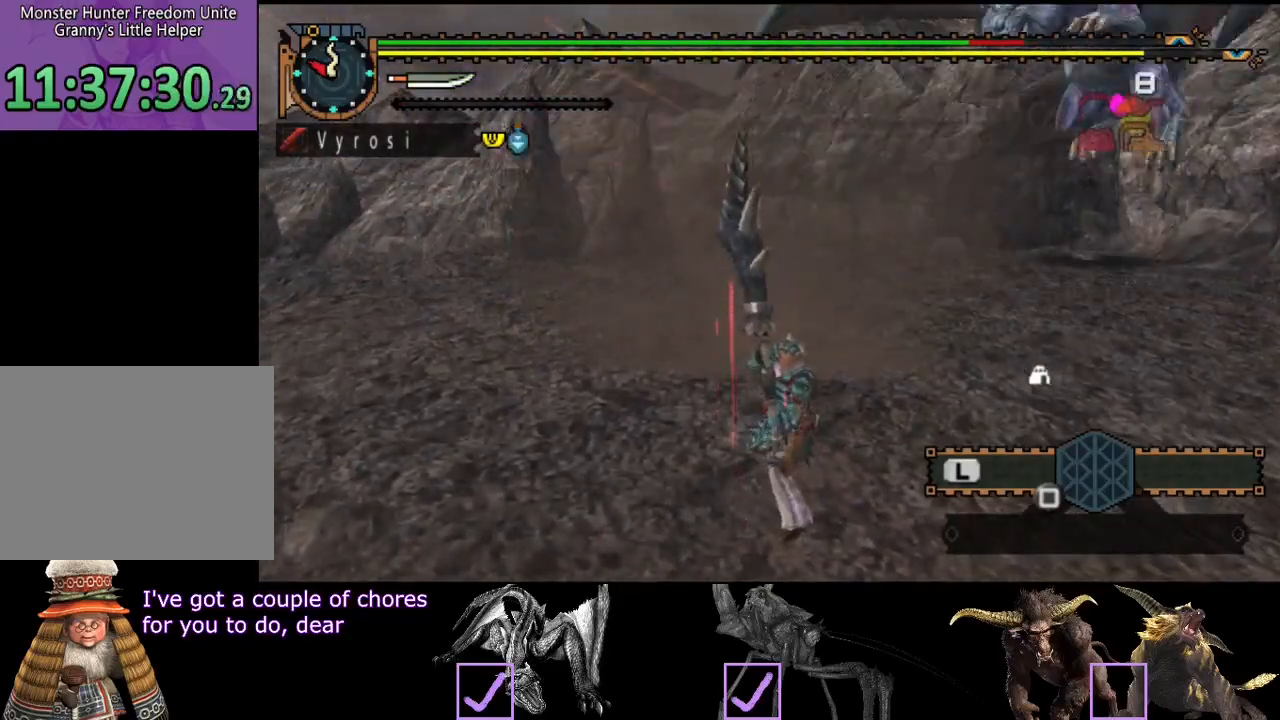
{"dt_ms": 500, "buttons": [], "left_stick": "center", "right_stick": "right", "events": [[433, "right_stick", "right"]]}
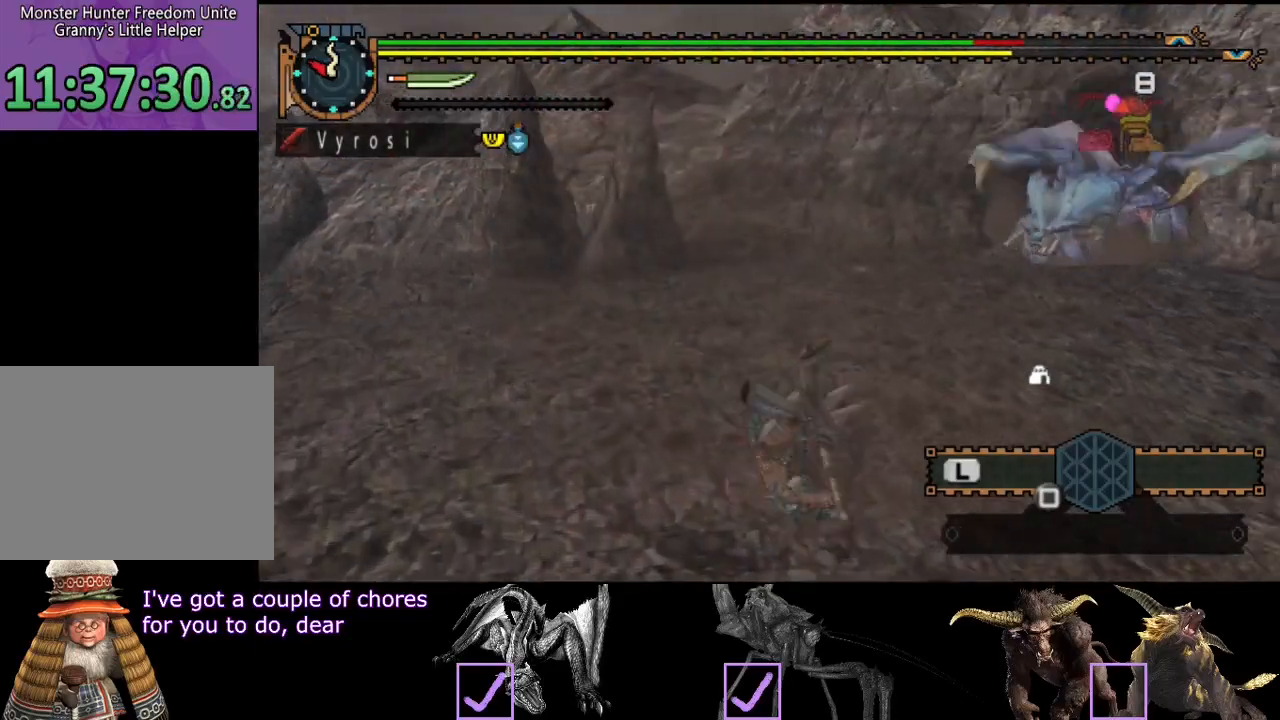
{"dt_ms": 500, "buttons": [], "left_stick": "up", "right_stick": "right", "events": [[33, "left_stick", "up"], [133, "right_stick", "center"], [417, "right_stick", "right"]]}
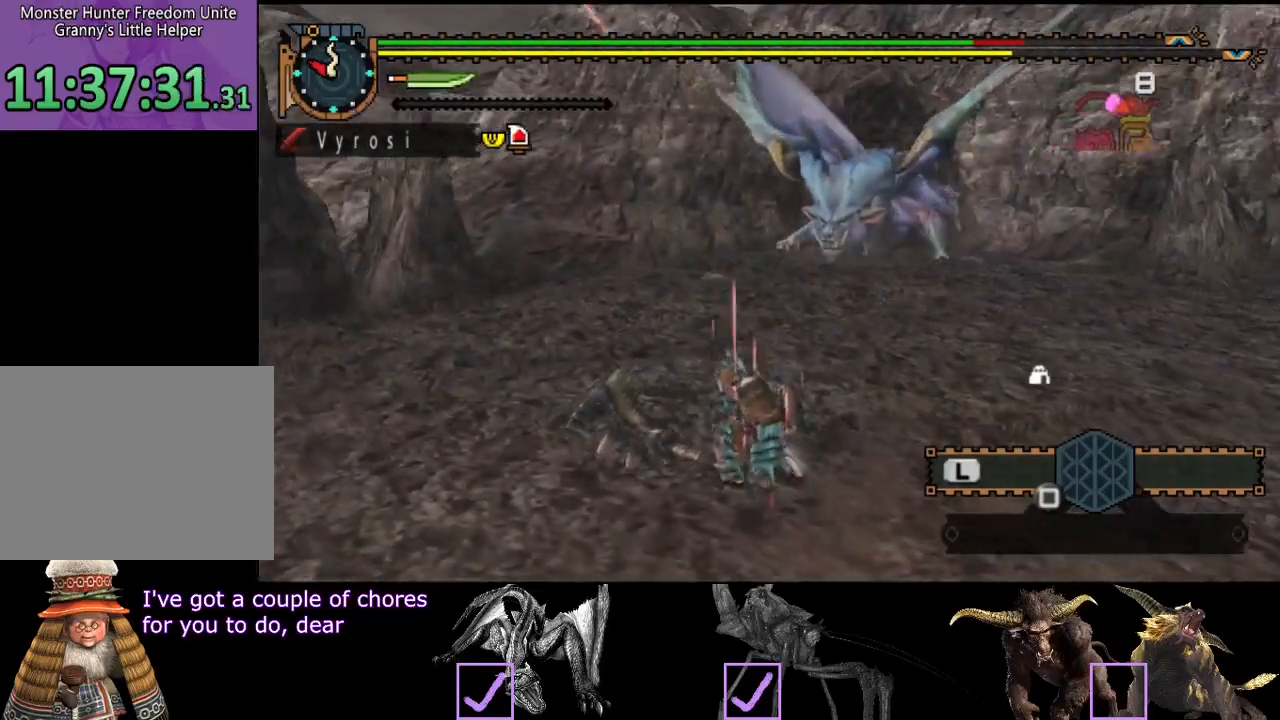
{"dt_ms": 500, "buttons": [], "left_stick": "up", "right_stick": "center", "events": [[50, "right_stick", "center"]]}
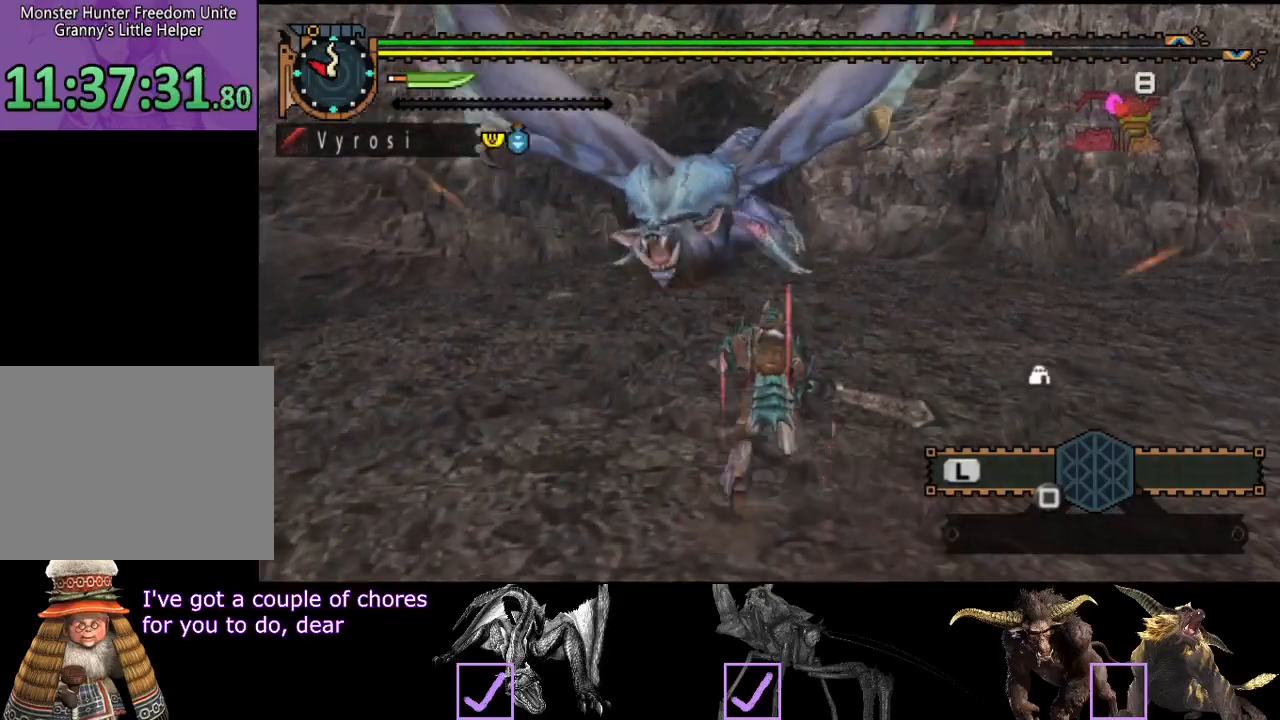
{"dt_ms": 500, "buttons": [], "left_stick": "right", "right_stick": "center", "events": [[367, "left_stick", "right"], [400, "SQUARE", "down"], [483, "SQUARE", "up"]]}
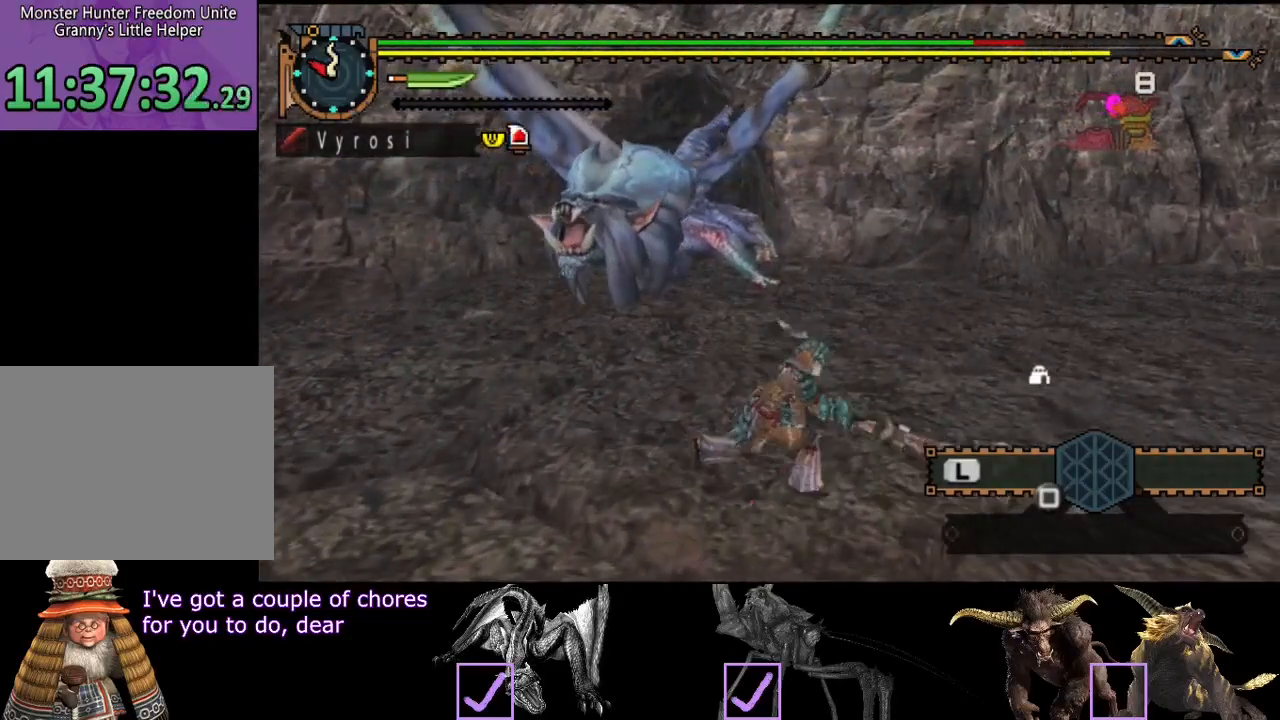
{"dt_ms": 500, "buttons": ["R2"], "left_stick": "right", "right_stick": "center", "events": [[167, "right_stick", "left"], [400, "R2", "down"], [400, "right_stick", "center"]]}
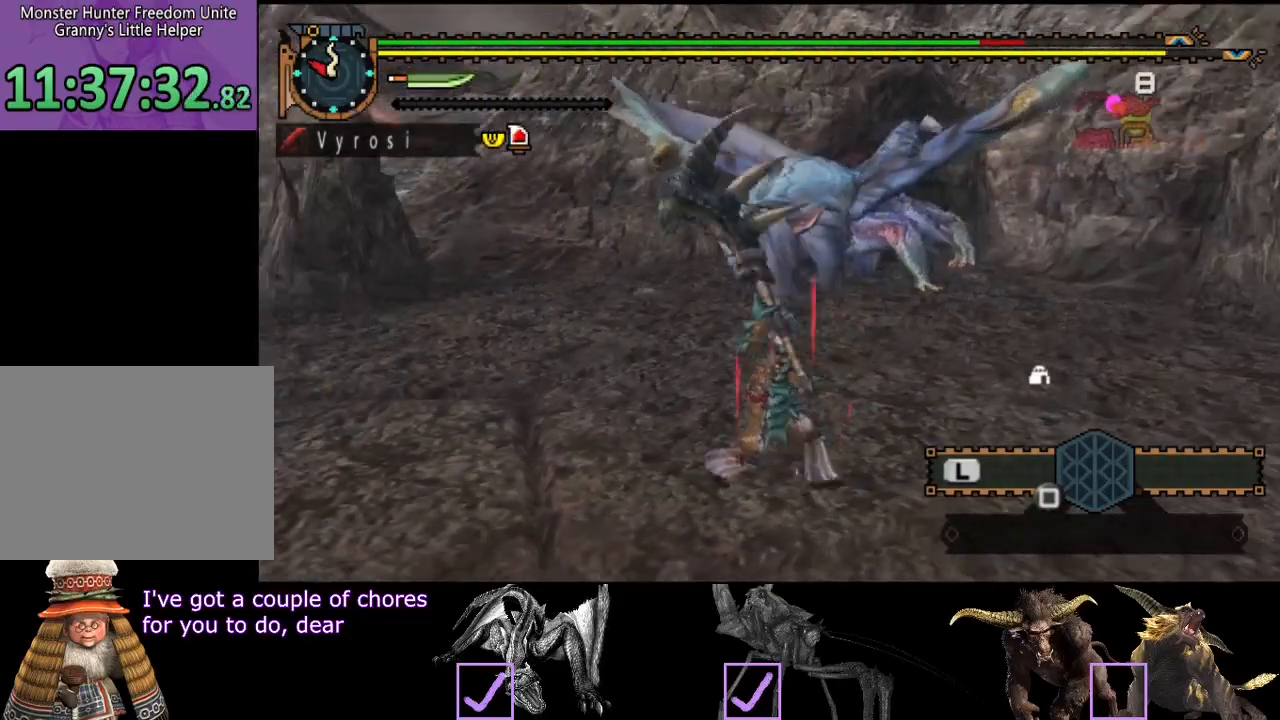
{"dt_ms": 500, "buttons": ["R2"], "left_stick": "right", "right_stick": "center", "events": []}
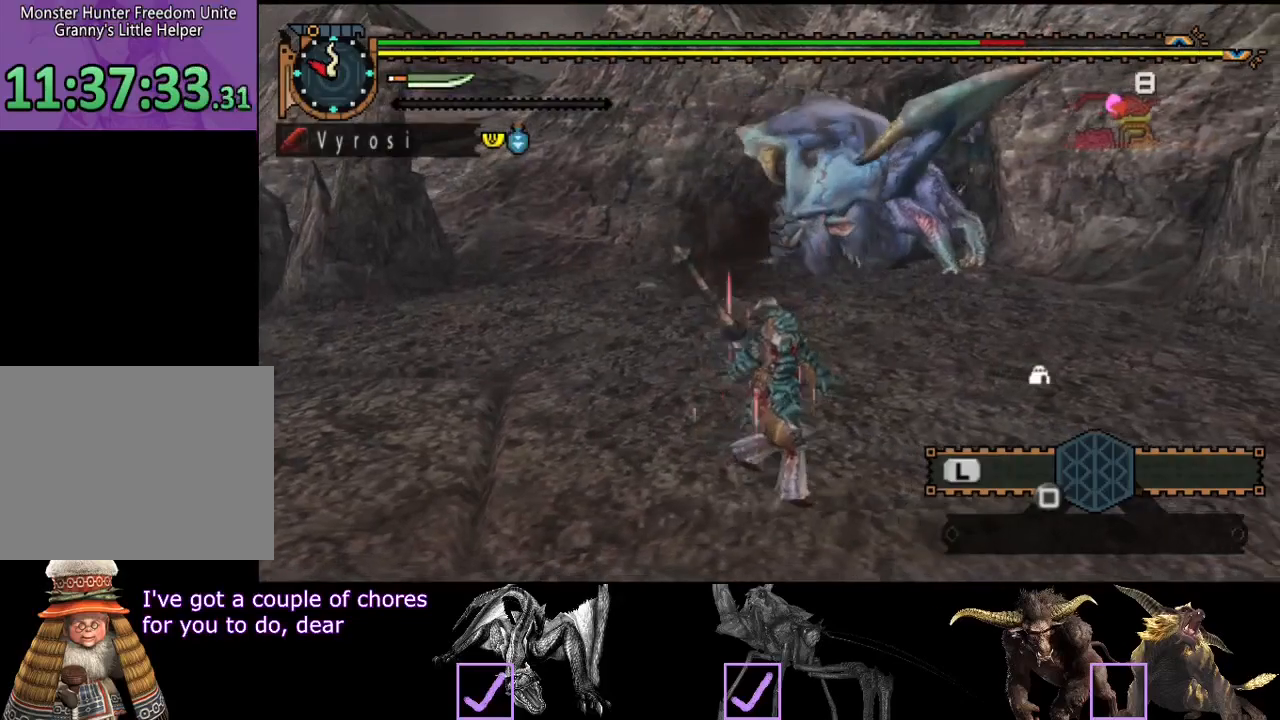
{"dt_ms": 500, "buttons": ["R2"], "left_stick": "right", "right_stick": "center", "events": []}
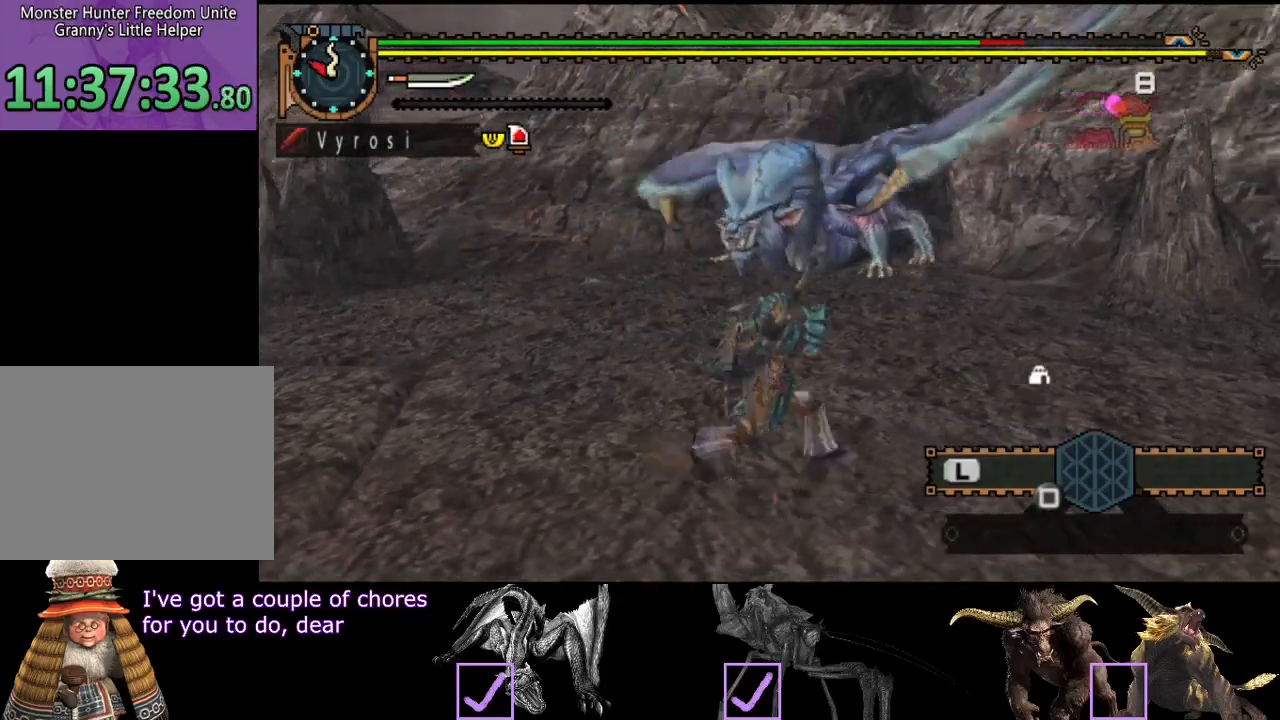
{"dt_ms": 500, "buttons": [], "left_stick": "up-right", "right_stick": "left", "events": [[350, "right_stick", "left"], [417, "R2", "up"], [450, "left_stick", "up-right"]]}